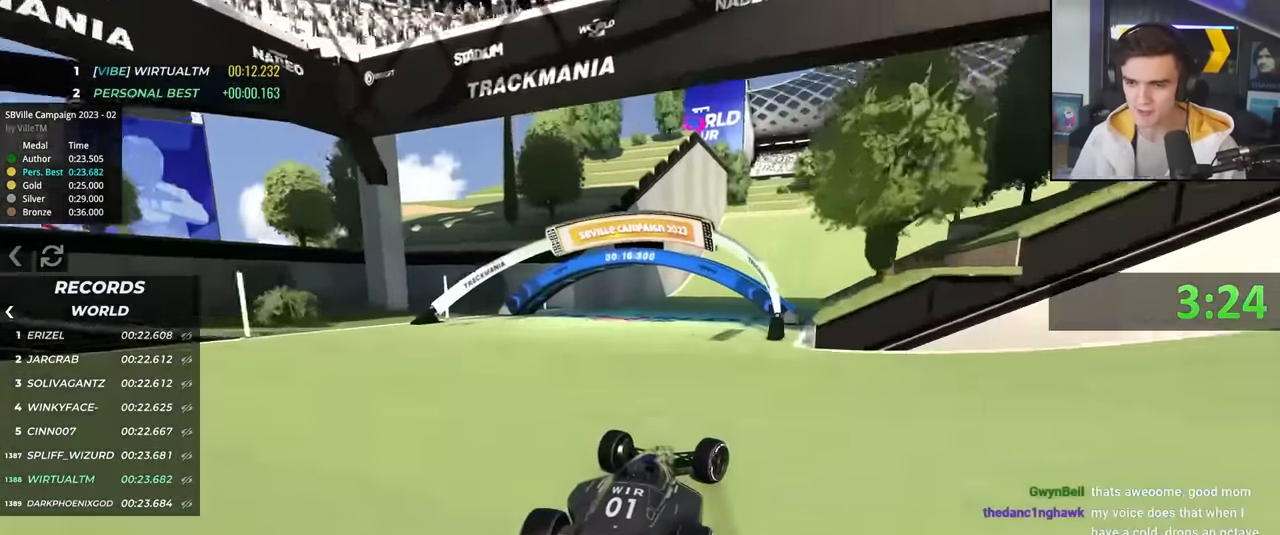
Gameplay with keyboard; each line is a JSON object with the keys held at the frame after it. "events" lists presses ("down") and releases ("up") of "brake", "down", "left", "right" and "up" between this image and that frame as [ms after this image, input, new state], when the widget could be followed in between. No other keys are recorded. Mouse input is not recorded. Key names are as the overlay labels them; some are game actions (e.g. jump) rather than physical keys.
{"keys": ["right", "up"], "events": []}
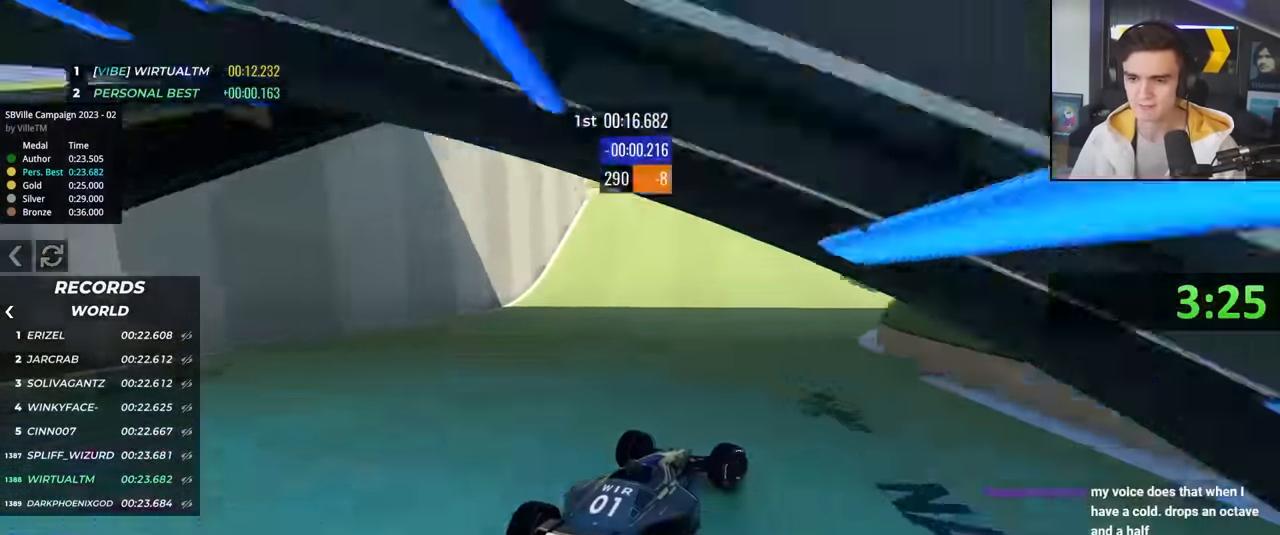
{"keys": ["right", "up"], "events": [[216, "right", "up"], [500, "right", "down"]]}
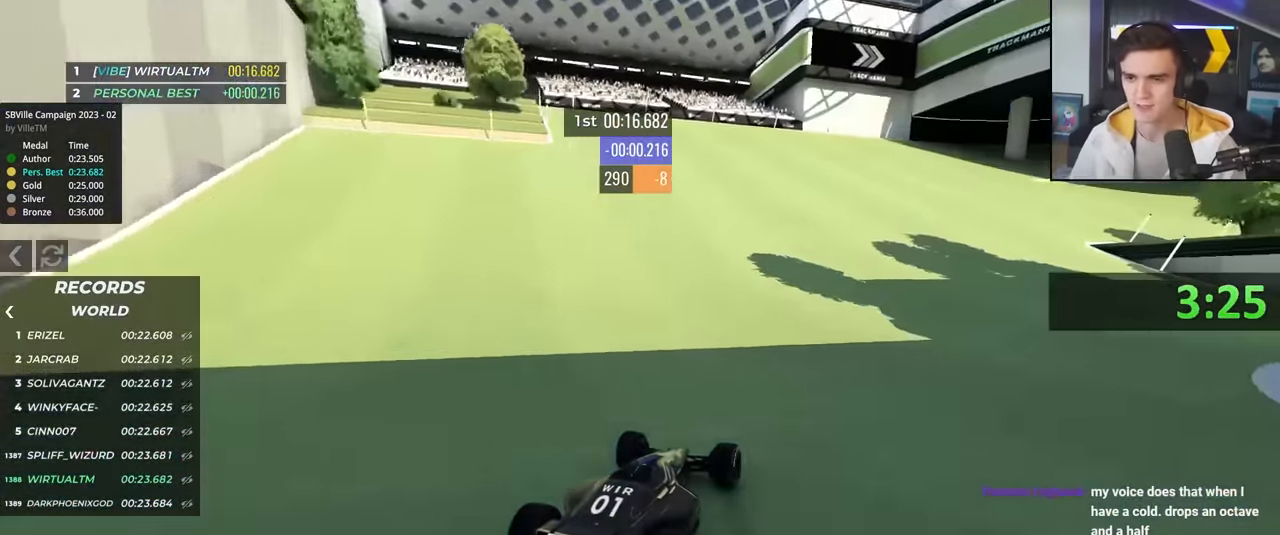
{"keys": ["right", "up"], "events": [[150, "right", "up"], [283, "right", "down"]]}
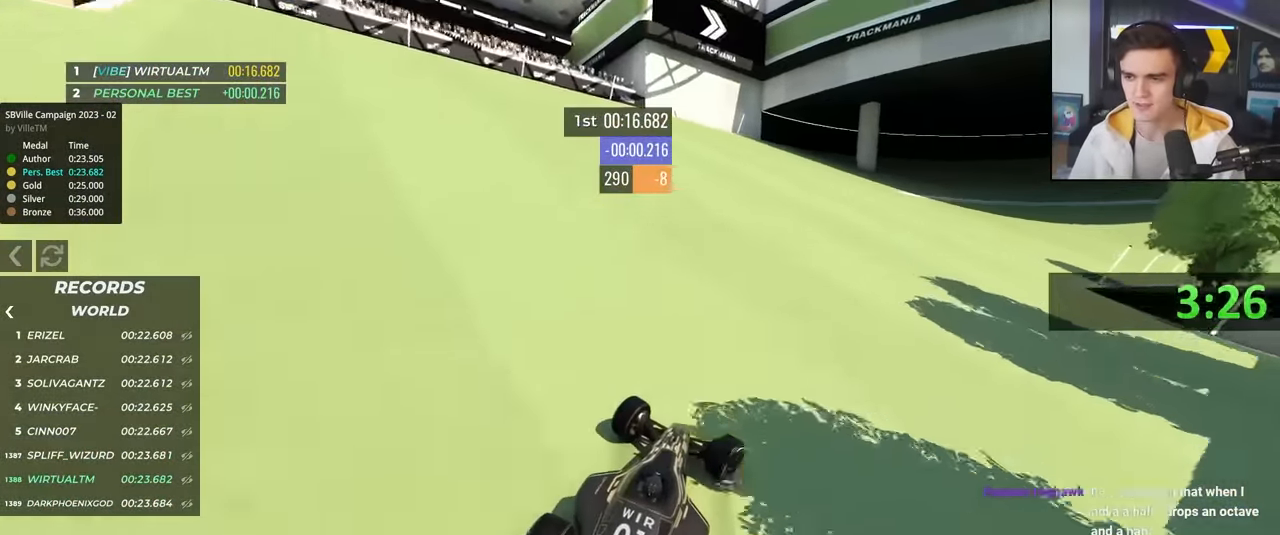
{"keys": ["right", "up"], "events": [[300, "right", "up"], [350, "right", "down"]]}
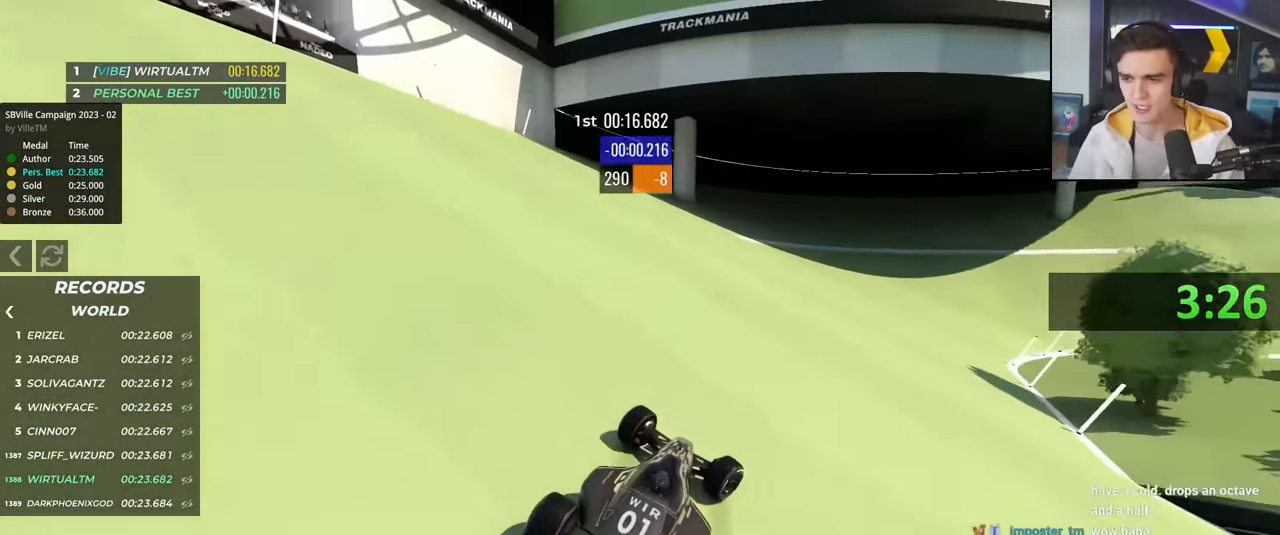
{"keys": ["right", "up"], "events": [[216, "right", "up"], [500, "right", "down"]]}
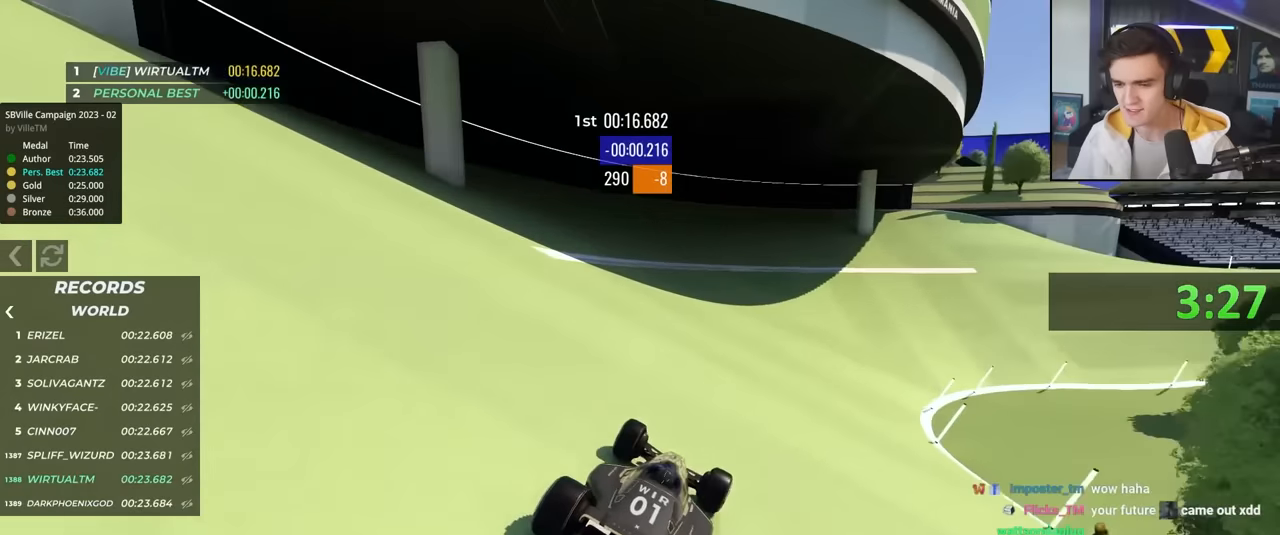
{"keys": ["up"], "events": [[333, "right", "up"]]}
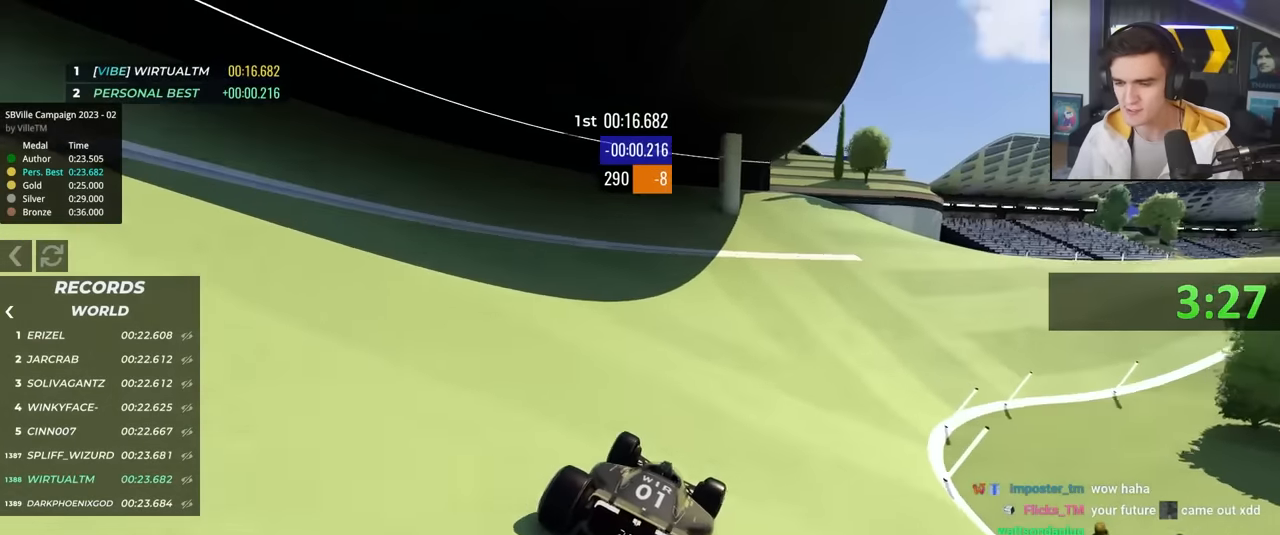
{"keys": ["right", "up"], "events": [[16, "right", "down"], [250, "right", "up"], [483, "right", "down"]]}
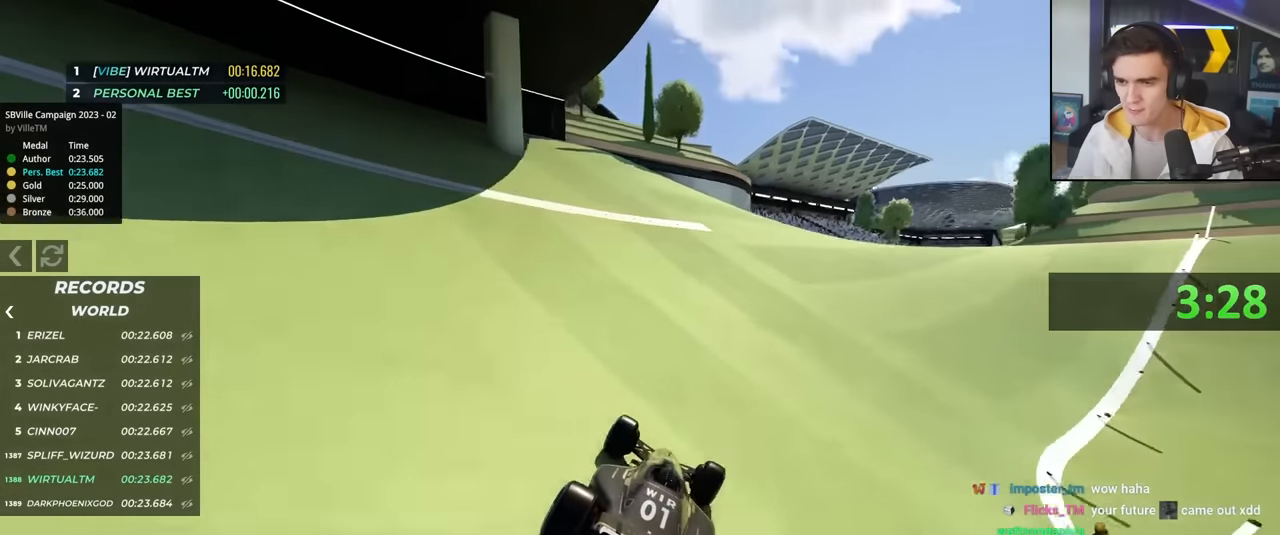
{"keys": ["right", "up"], "events": []}
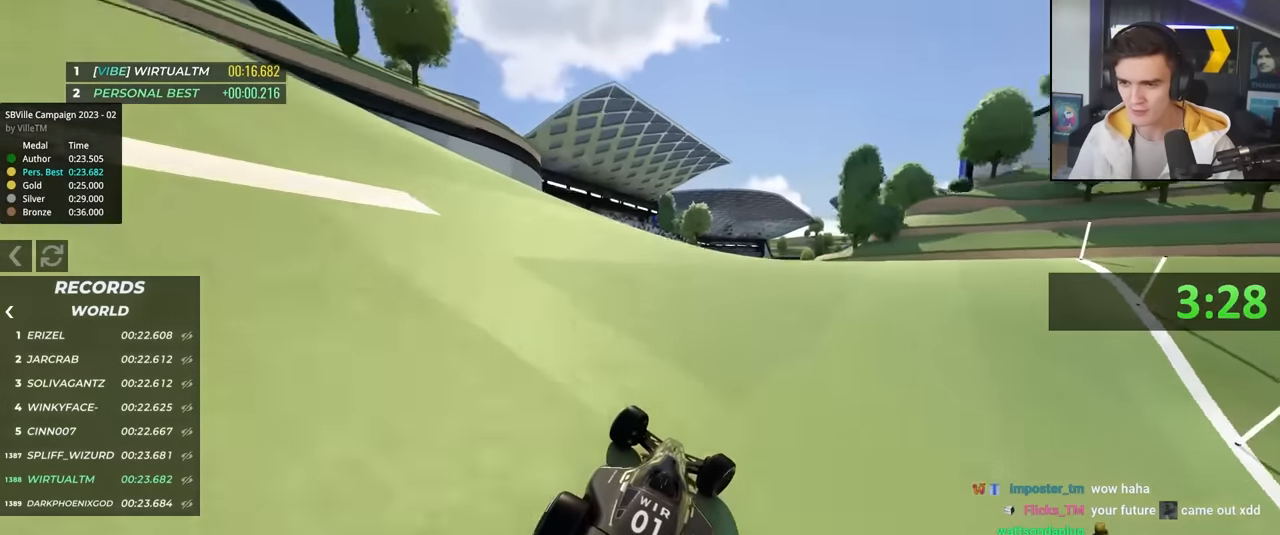
{"keys": ["up"], "events": [[50, "right", "up"], [233, "left", "down"], [383, "left", "up"]]}
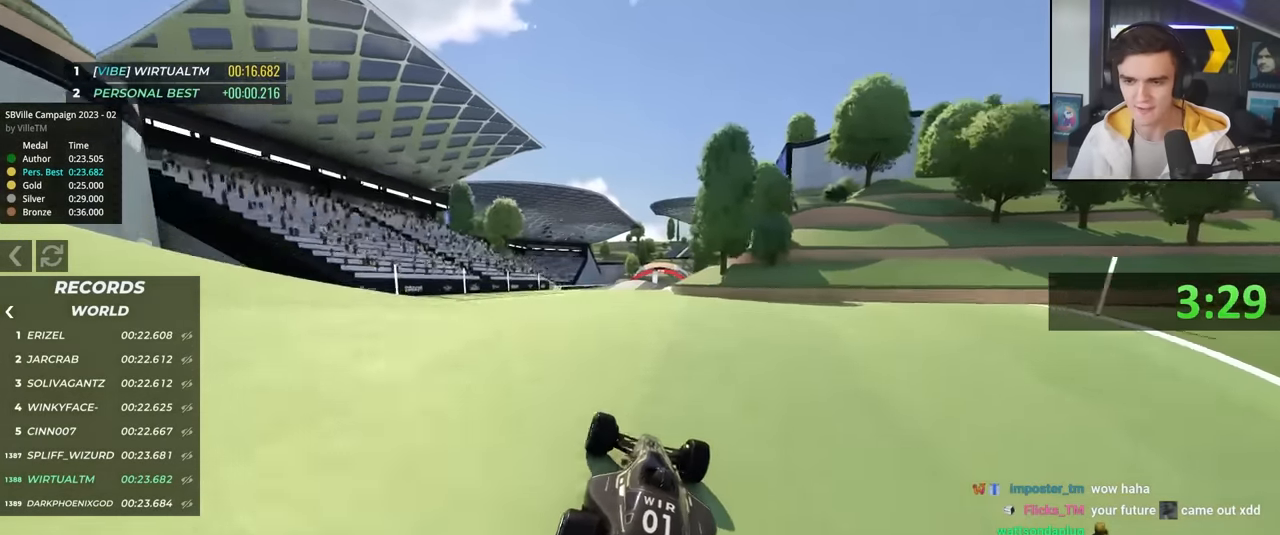
{"keys": ["right", "up"], "events": [[66, "left", "down"], [200, "left", "up"], [250, "right", "down"]]}
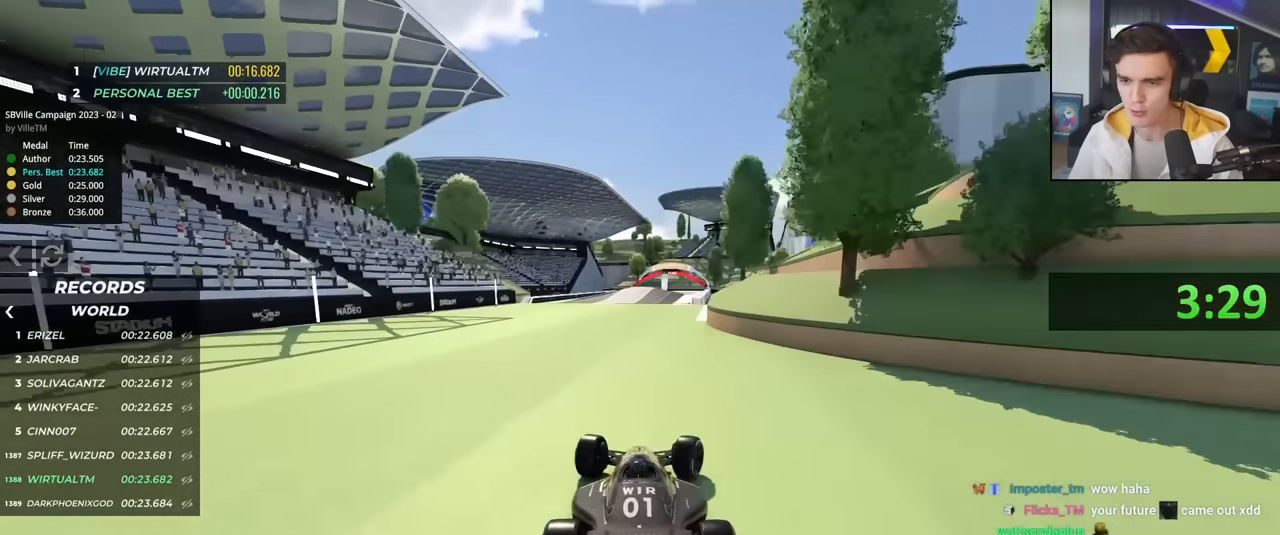
{"keys": ["right", "up"], "events": [[133, "right", "up"], [183, "left", "down"], [416, "left", "up"], [500, "right", "down"]]}
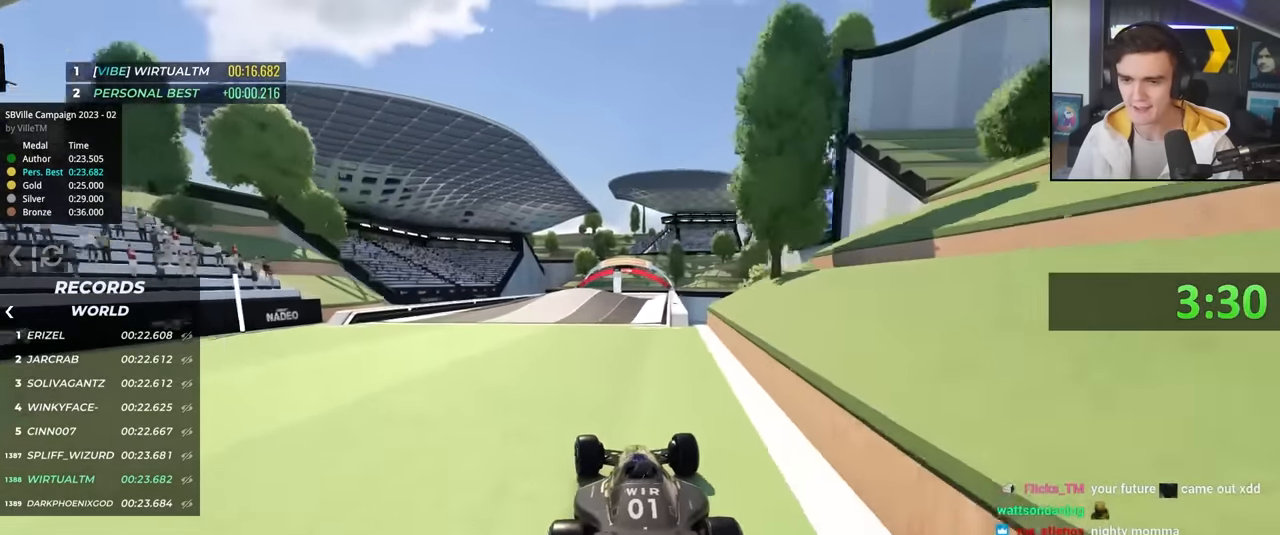
{"keys": ["left", "up"], "events": [[233, "right", "up"], [333, "left", "down"]]}
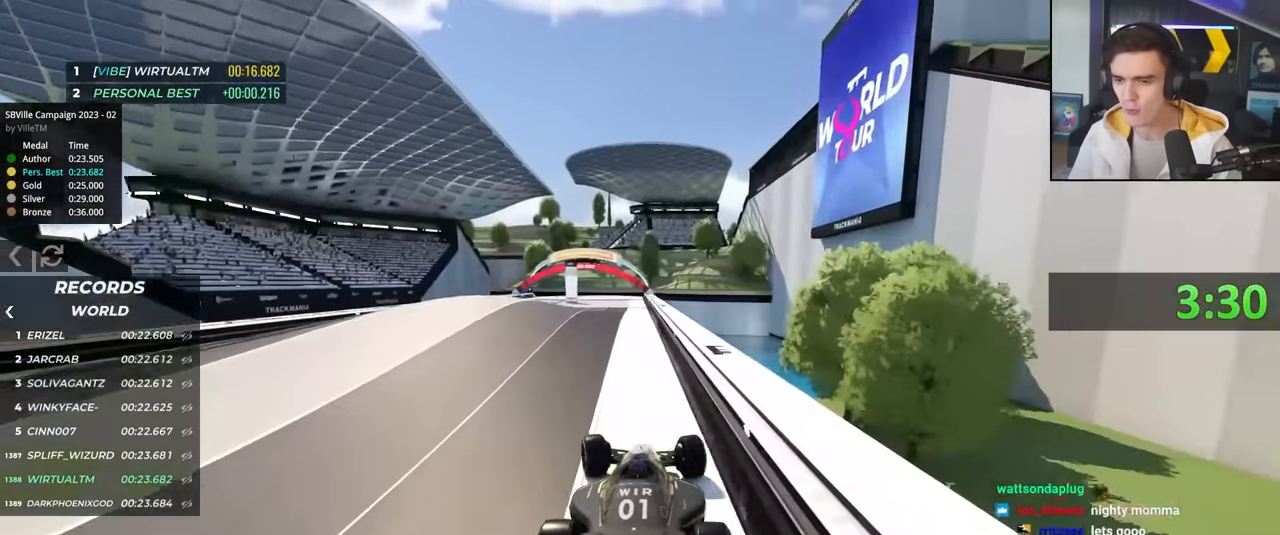
{"keys": ["up"], "events": [[16, "left", "up"], [150, "right", "down"], [250, "right", "up"]]}
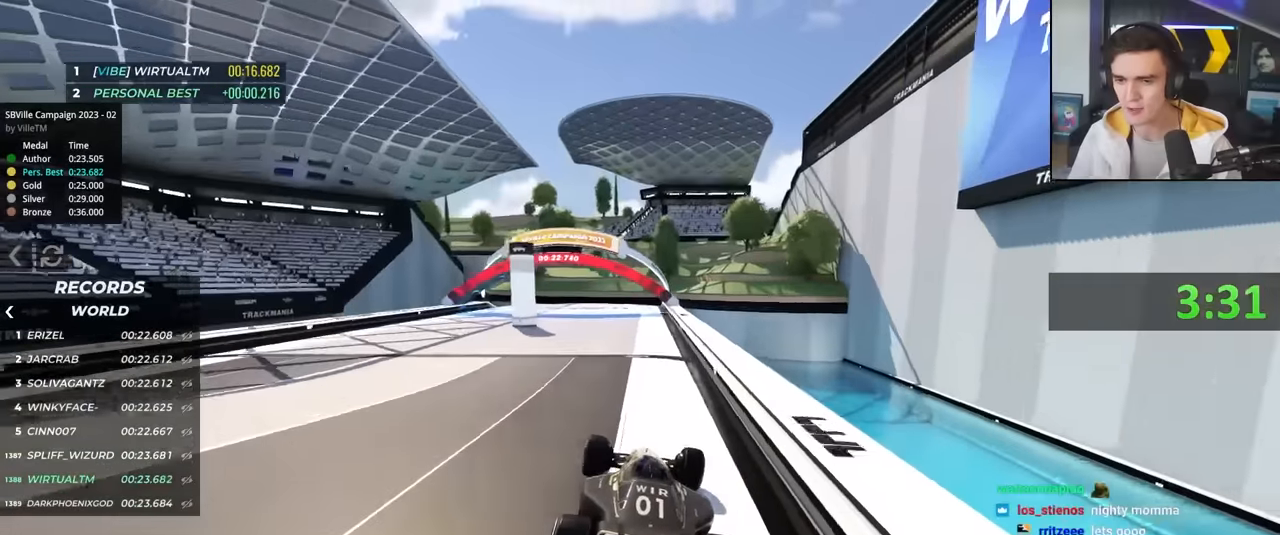
{"keys": ["up"], "events": []}
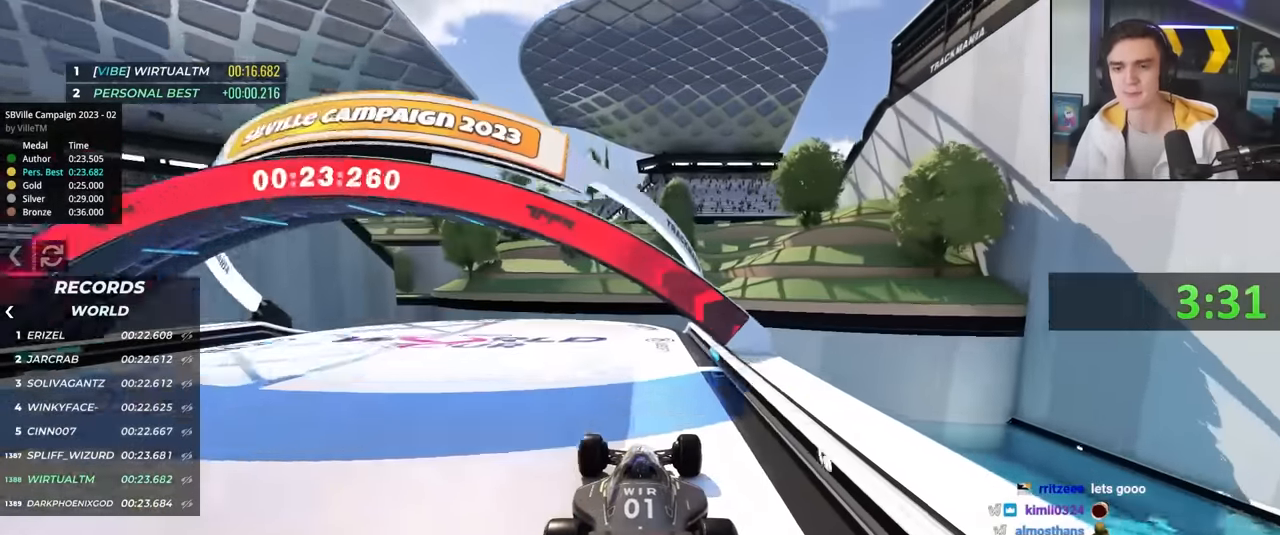
{"keys": [], "events": [[383, "up", "up"]]}
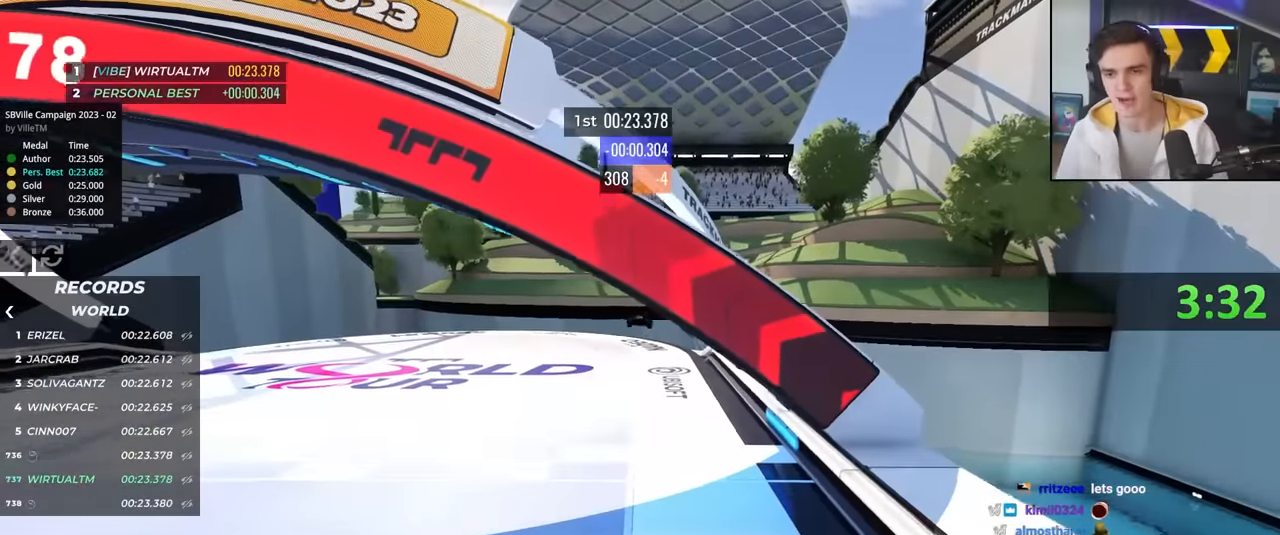
{"keys": [], "events": []}
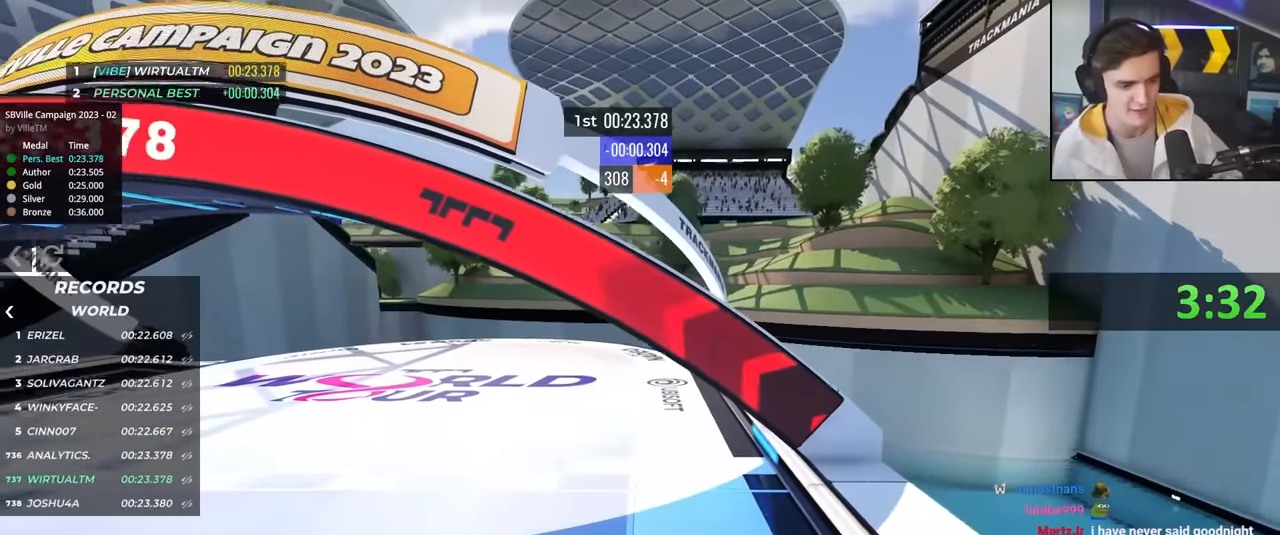
{"keys": [], "events": []}
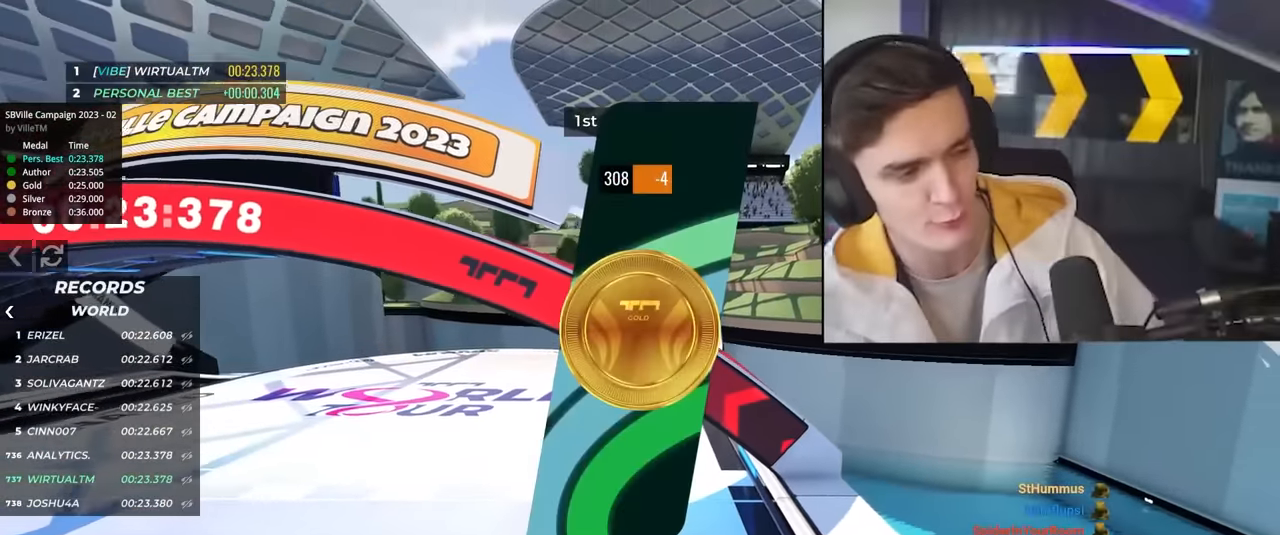
{"keys": [], "events": []}
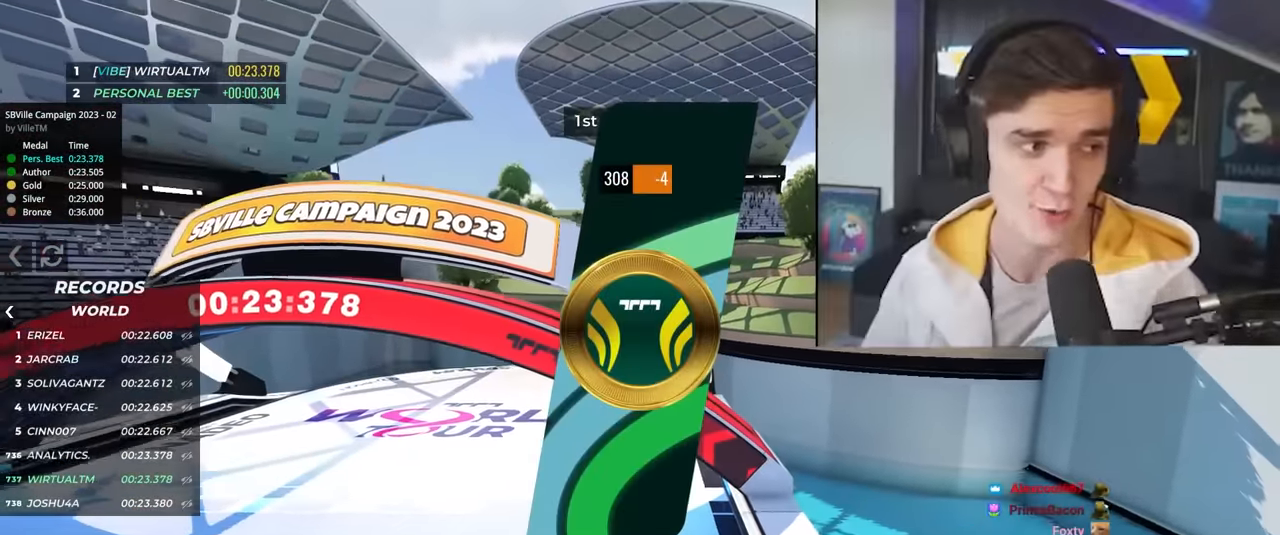
{"keys": [], "events": []}
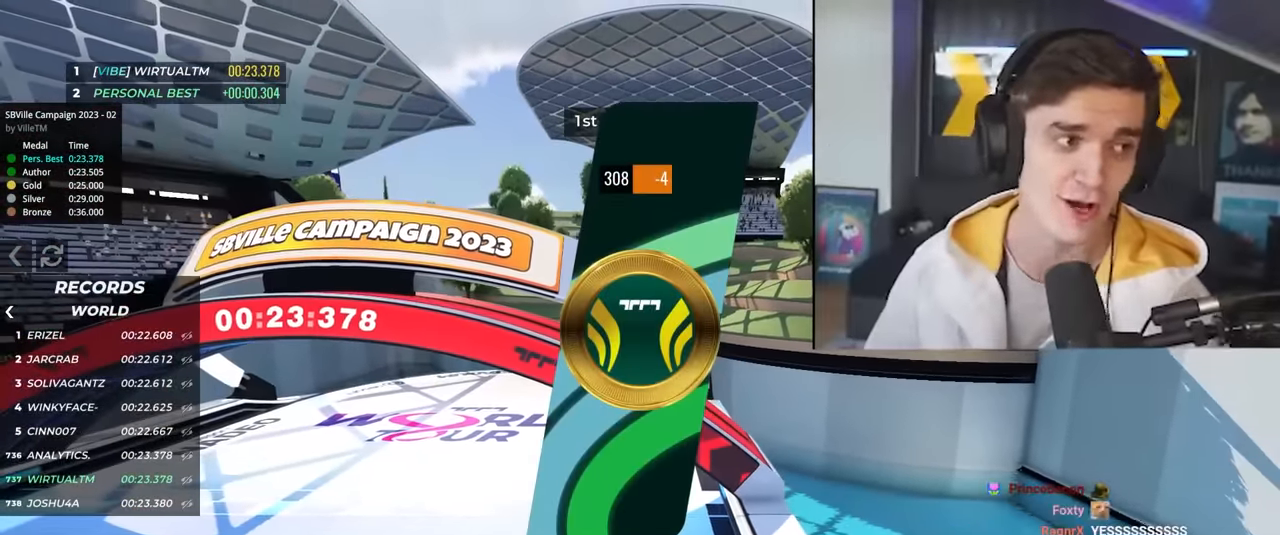
{"keys": [], "events": []}
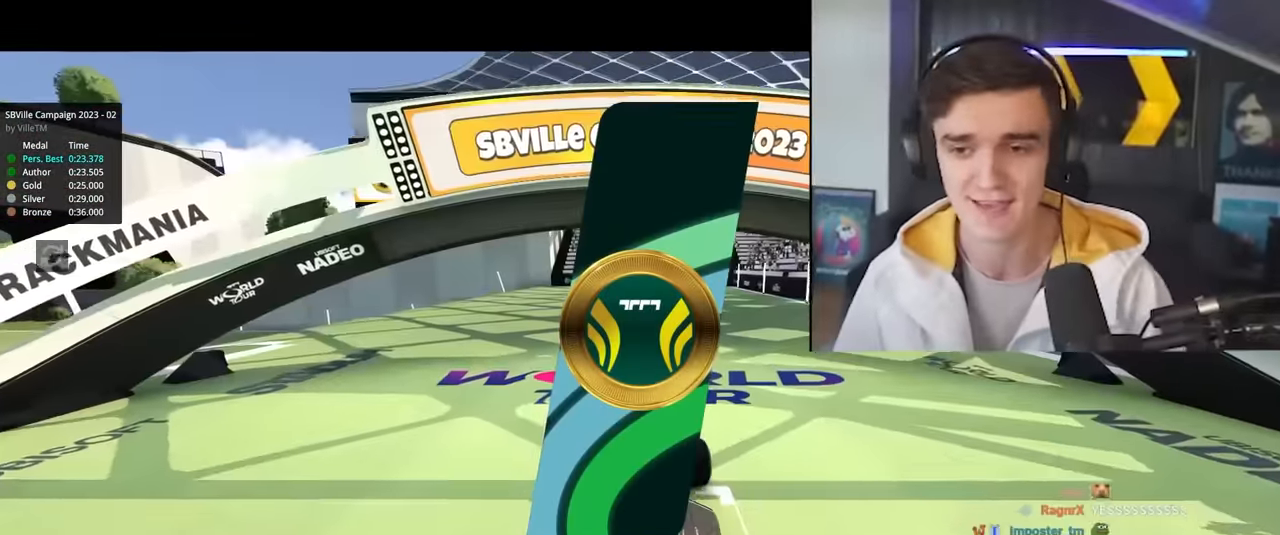
{"keys": [], "events": []}
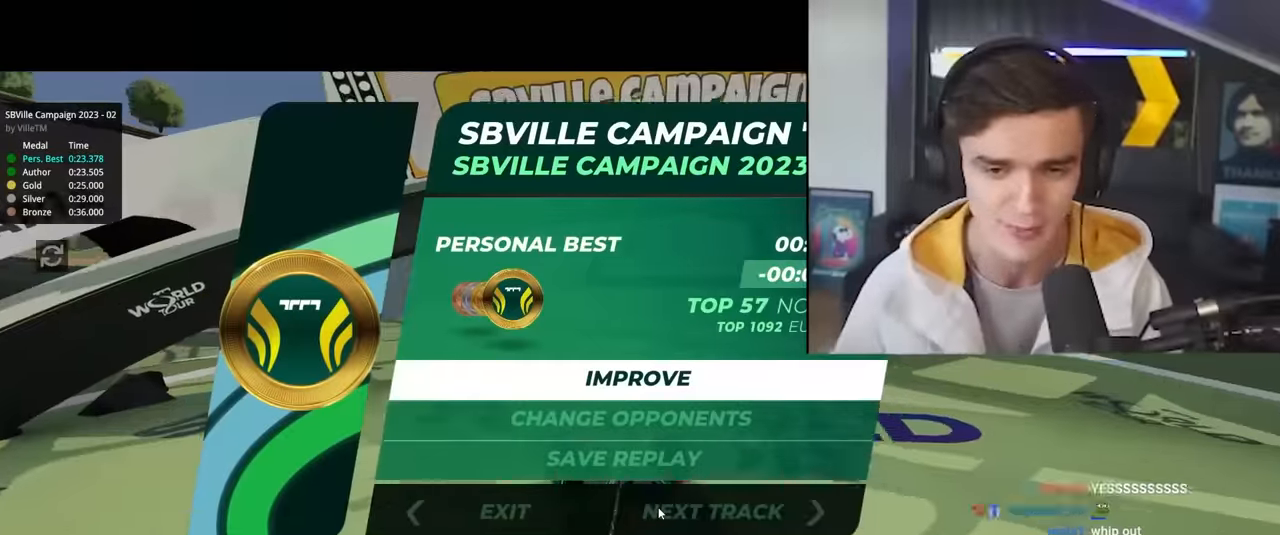
{"keys": [], "events": []}
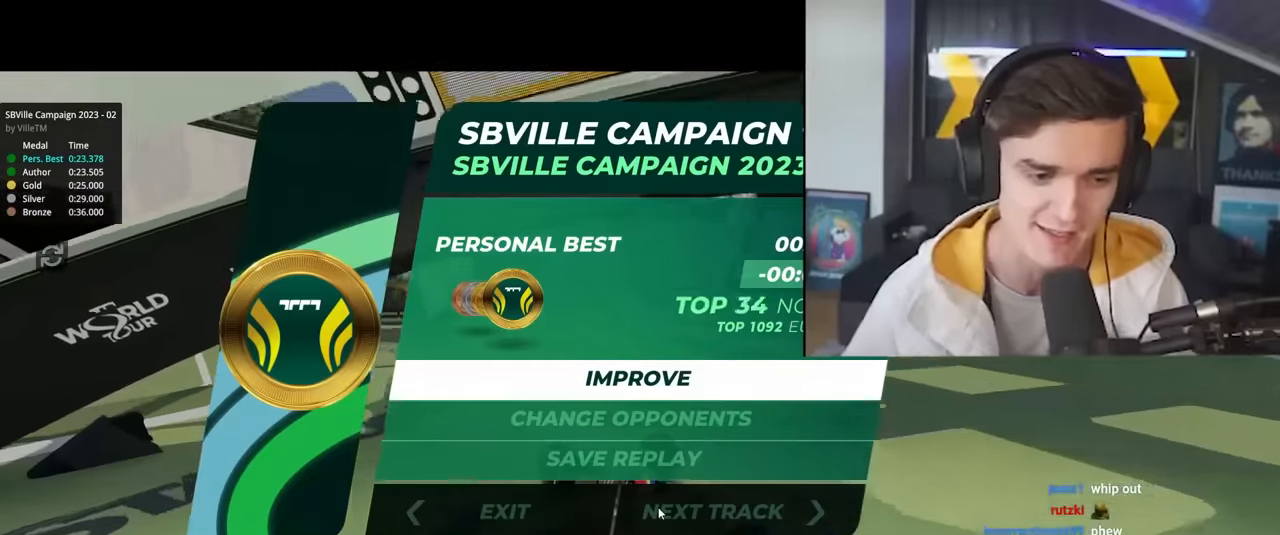
{"keys": ["up"]}
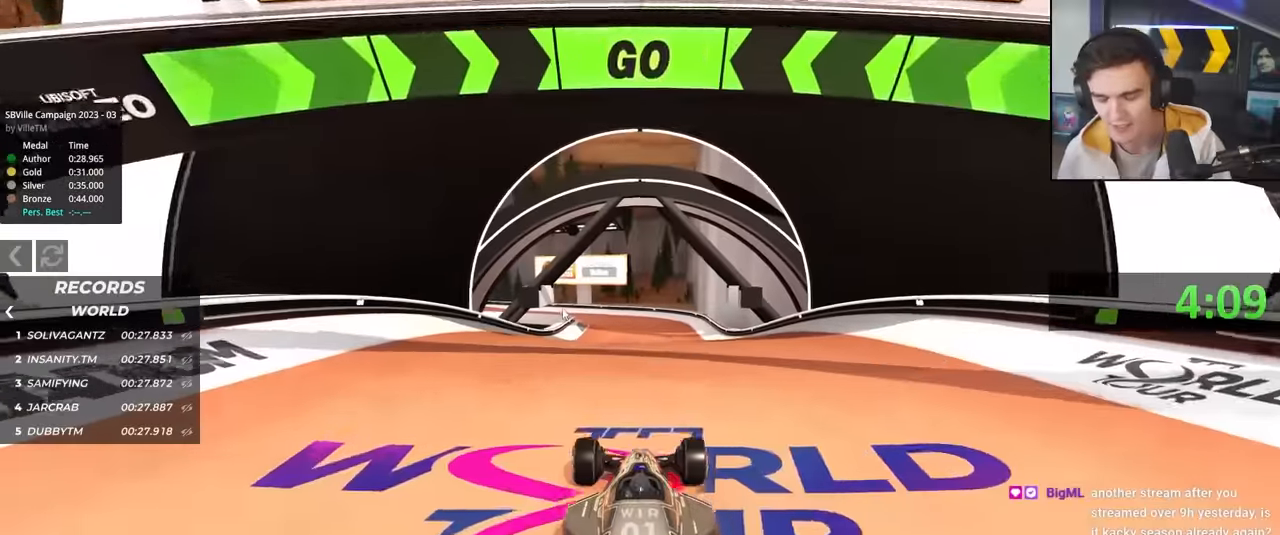
{"keys": ["up"], "events": [[34, "right", "down"], [250, "right", "up"]]}
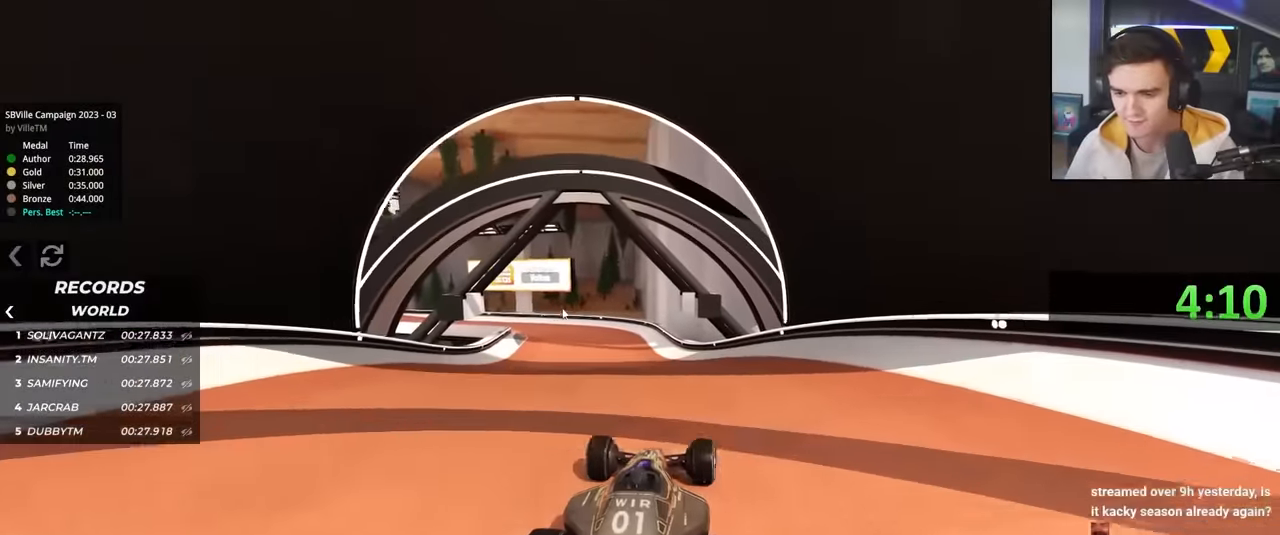
{"keys": ["up"], "events": []}
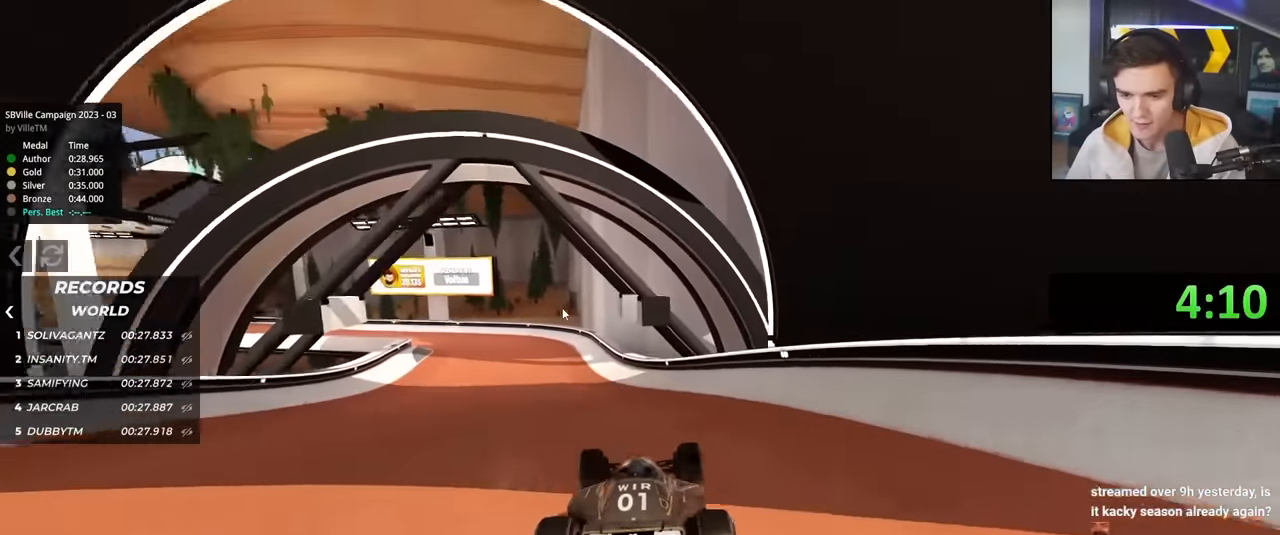
{"keys": ["left", "up"], "events": [[250, "left", "down"], [334, "left", "up"], [467, "left", "down"]]}
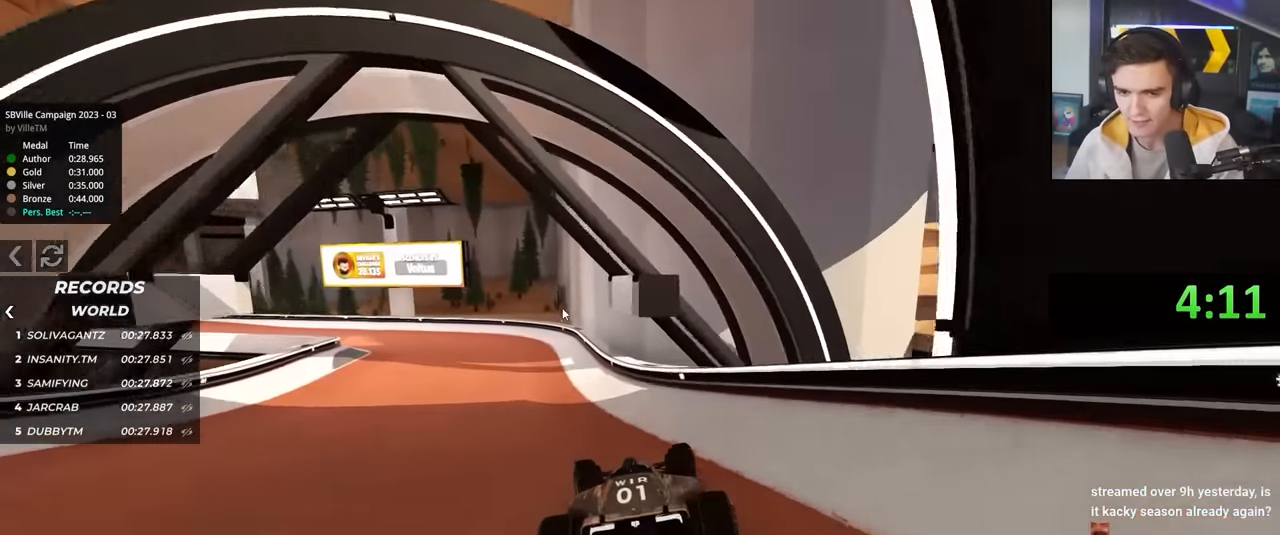
{"keys": ["left", "up"], "events": [[117, "left", "up"], [217, "left", "down"]]}
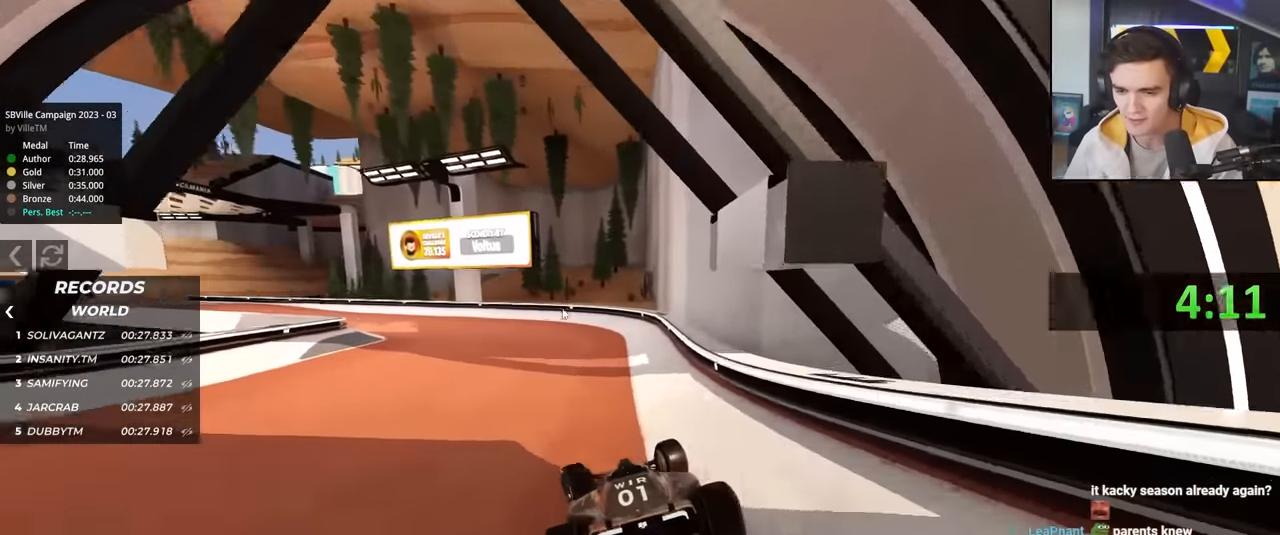
{"keys": ["up"], "events": [[467, "left", "up"]]}
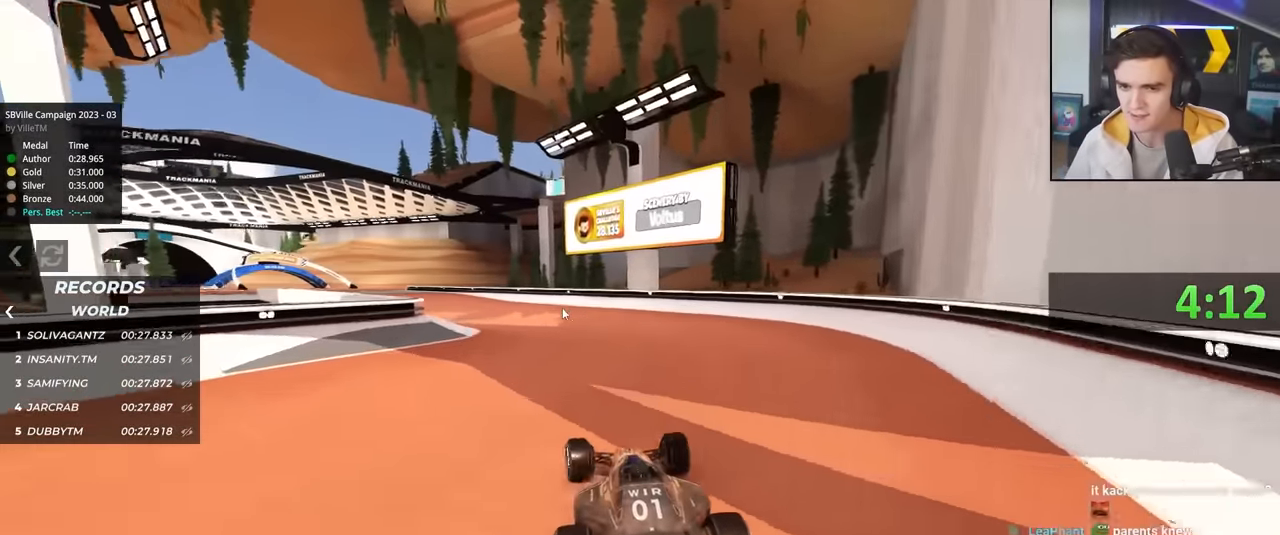
{"keys": ["left", "up"], "events": [[384, "left", "down"]]}
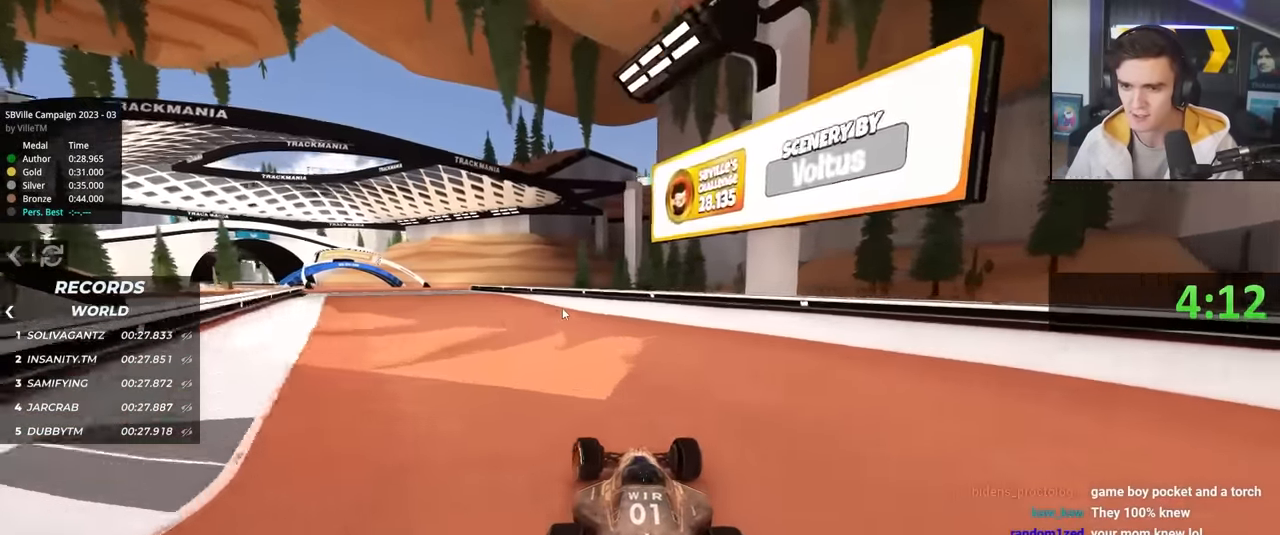
{"keys": ["up"], "events": [[17, "left", "up"], [250, "left", "down"], [450, "left", "up"]]}
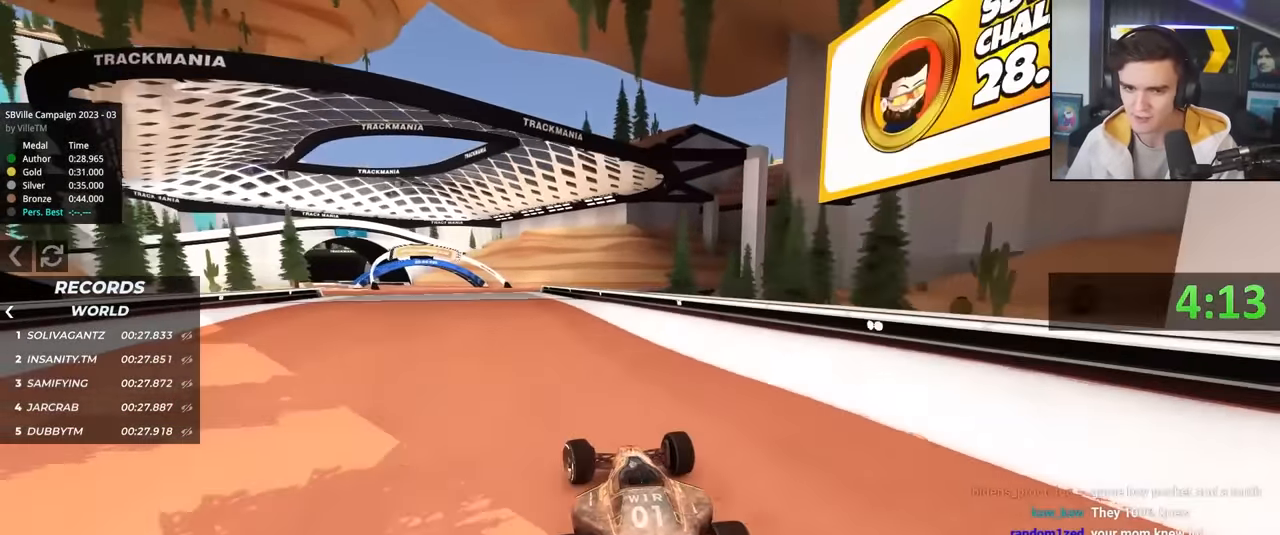
{"keys": ["up"], "events": [[34, "left", "down"], [184, "left", "up"], [367, "left", "down"], [417, "left", "up"]]}